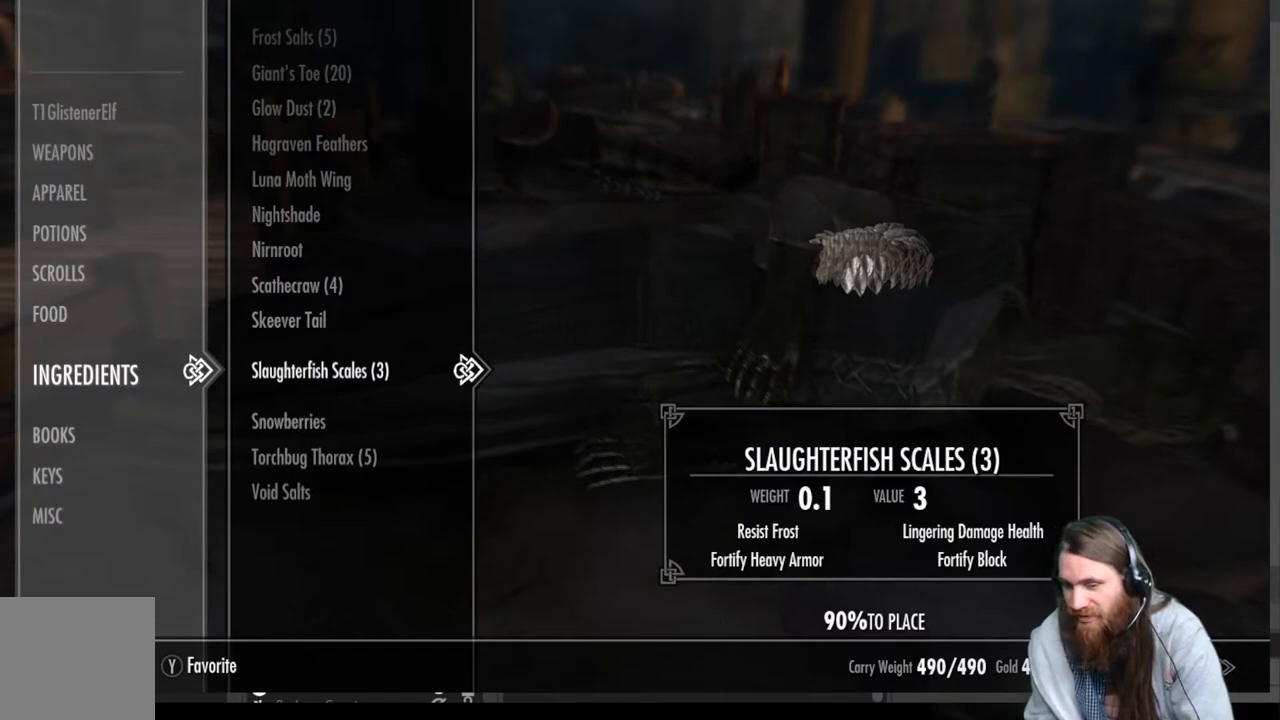
Gameplay with a controller (Xbox layout); each line is a JSON object with the inputs held at the frame after it. "events" lists button and stick changes between this image and that frame as [ms after this image, input, new state], when the widget could be followed in between.
{"buttons": [], "left_stick": "center", "right_stick": "center", "events": [[183, "DPAD_UP", "down"], [217, "DPAD_UP", "up"], [317, "DPAD_UP", "down"], [433, "DPAD_UP", "up"]]}
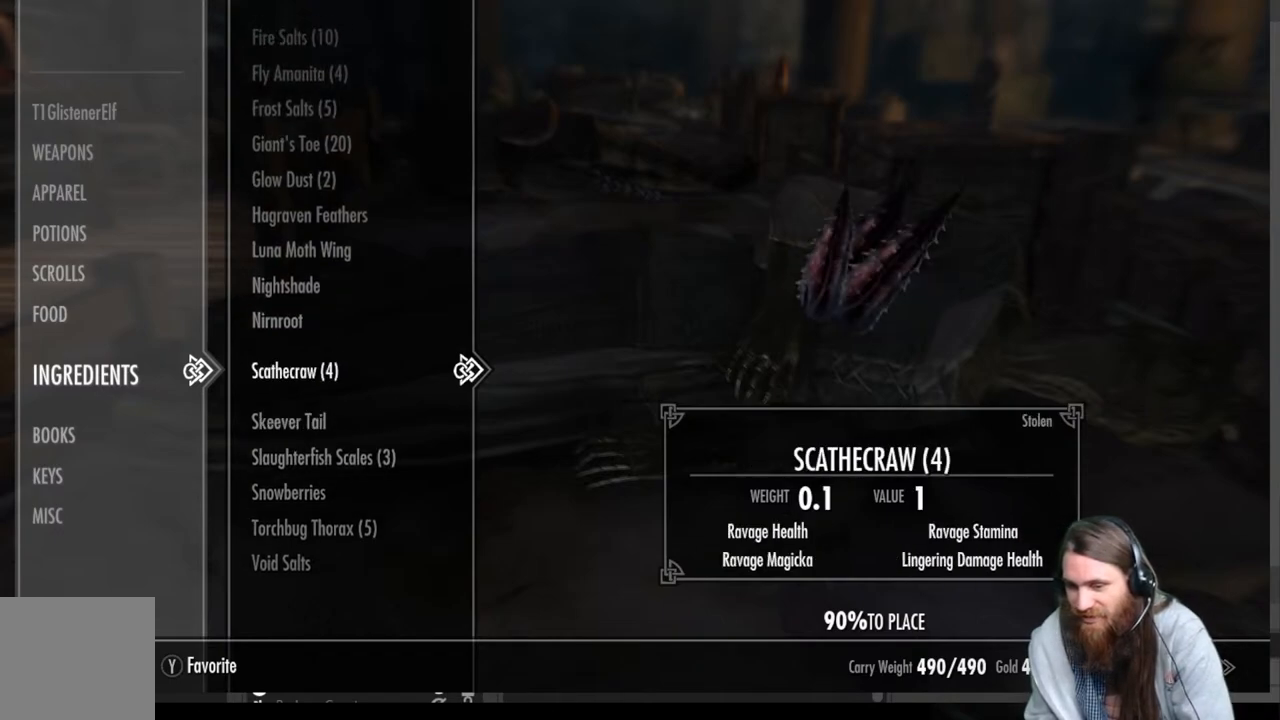
{"buttons": [], "left_stick": "center", "right_stick": "center", "events": []}
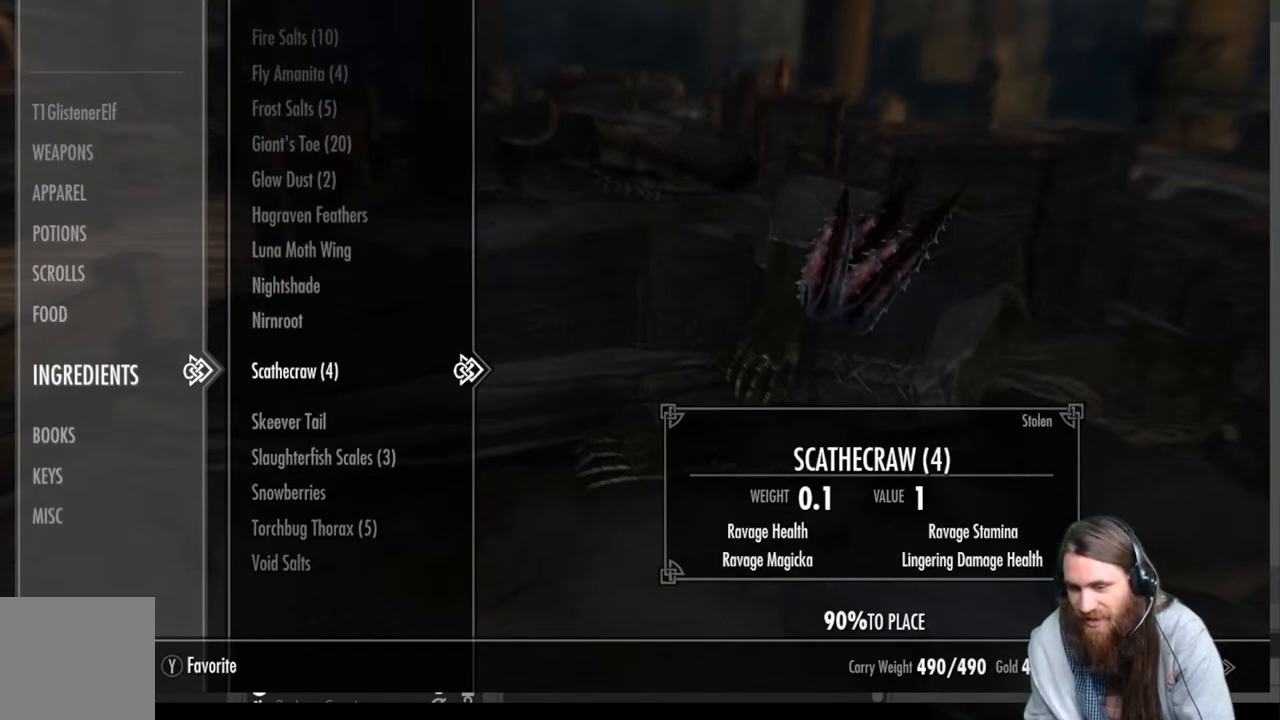
{"buttons": [], "left_stick": "center", "right_stick": "center", "events": [[350, "DPAD_UP", "down"], [450, "DPAD_UP", "up"]]}
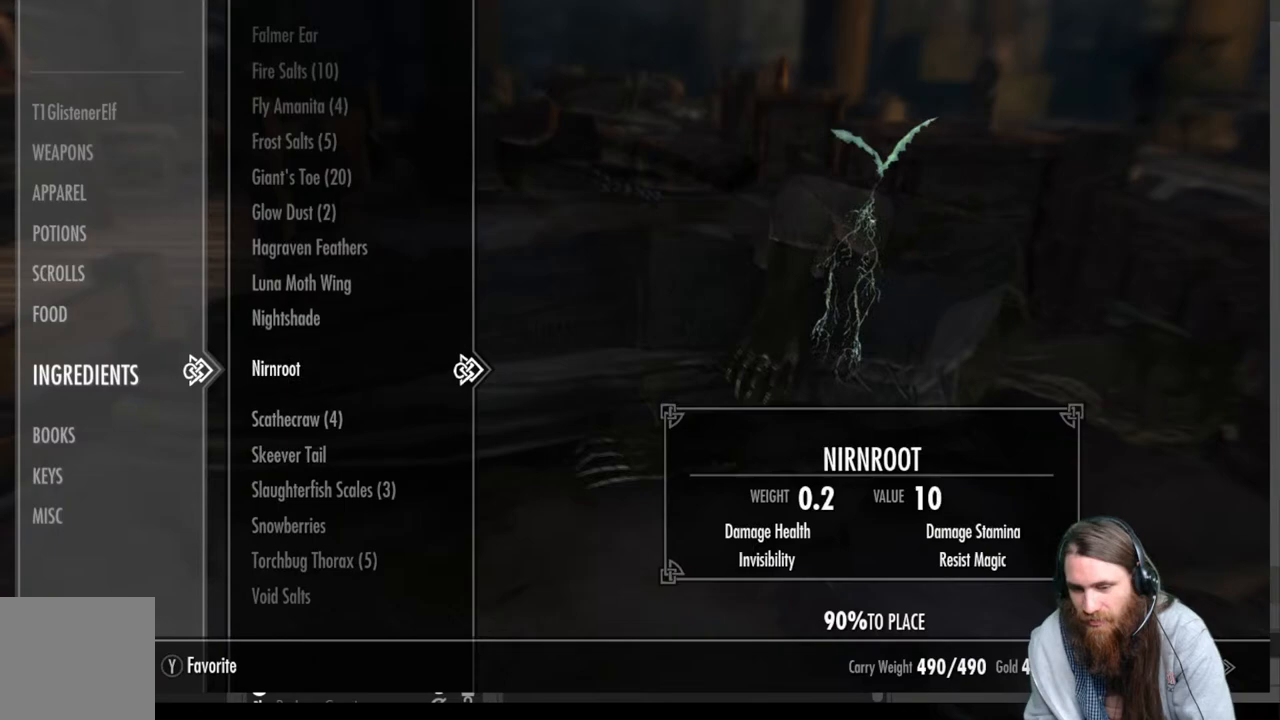
{"buttons": [], "left_stick": "center", "right_stick": "center", "events": [[200, "DPAD_UP", "down"], [350, "DPAD_UP", "up"]]}
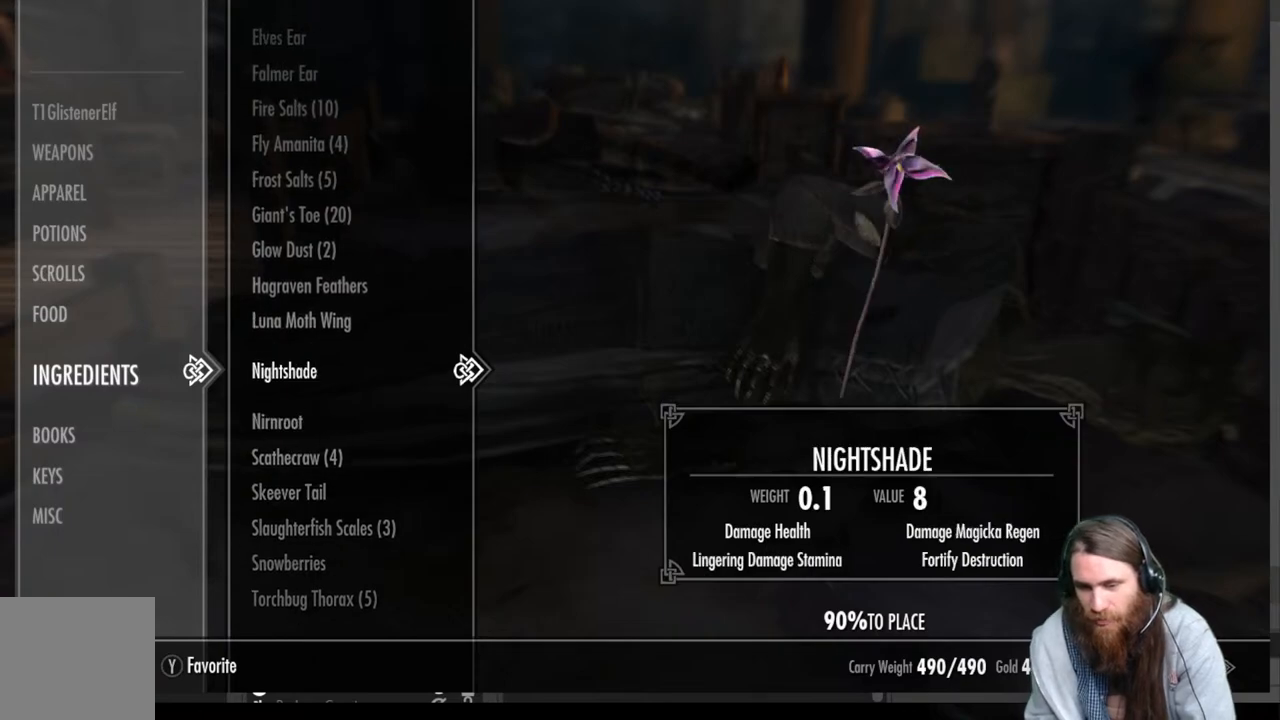
{"buttons": ["DPAD_UP"], "left_stick": "center", "right_stick": "center", "events": [[117, "DPAD_UP", "down"], [250, "DPAD_UP", "up"], [483, "DPAD_UP", "down"]]}
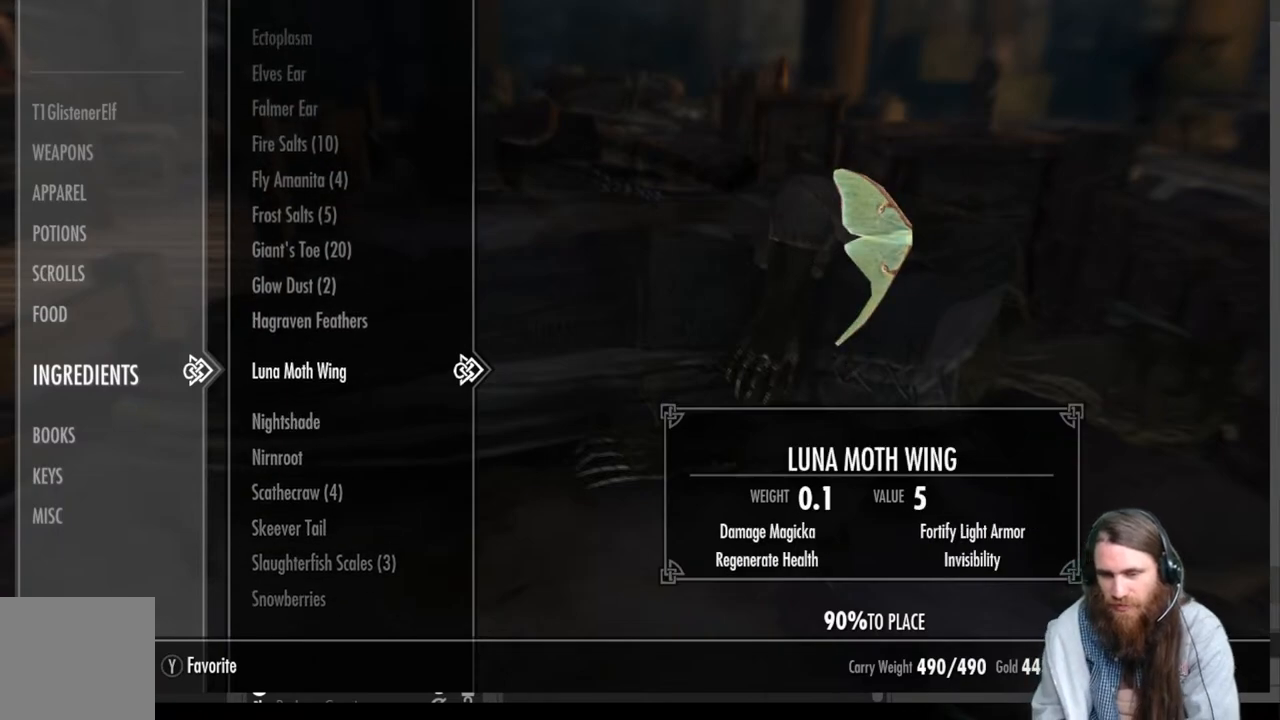
{"buttons": [], "left_stick": "center", "right_stick": "center", "events": [[83, "DPAD_UP", "up"]]}
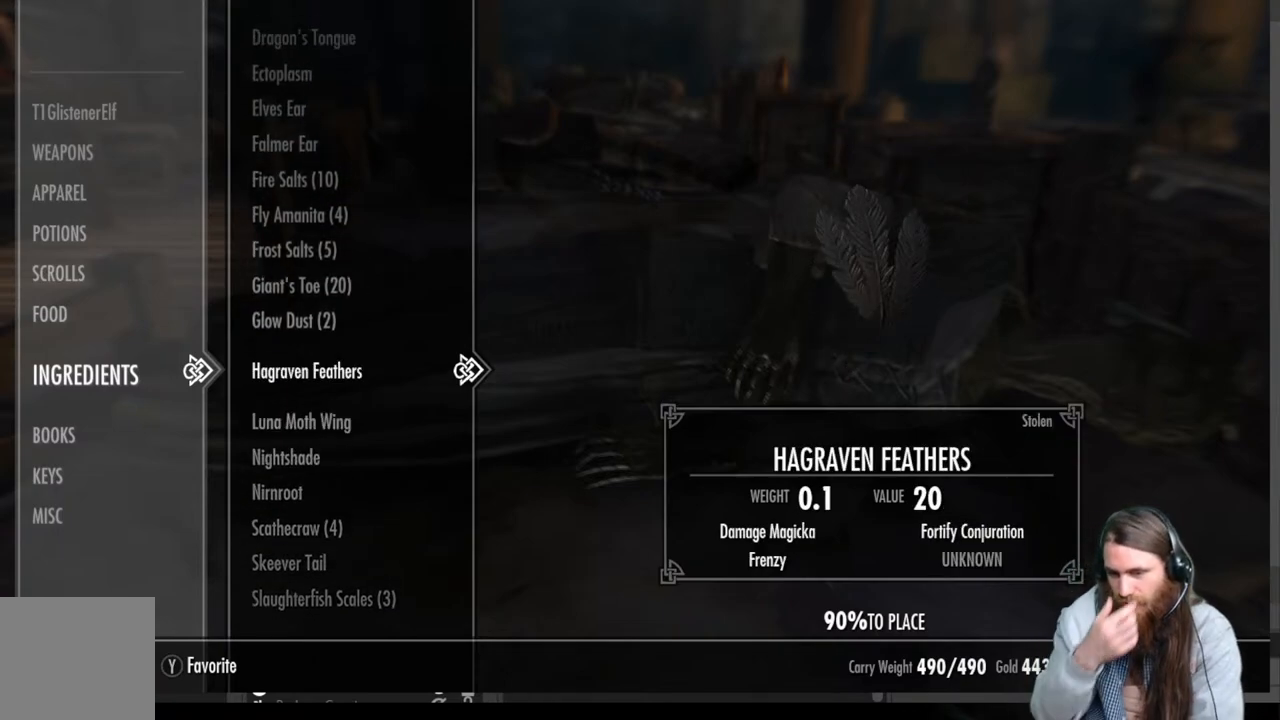
{"buttons": ["DPAD_UP"], "left_stick": "center", "right_stick": "center", "events": [[500, "DPAD_UP", "down"]]}
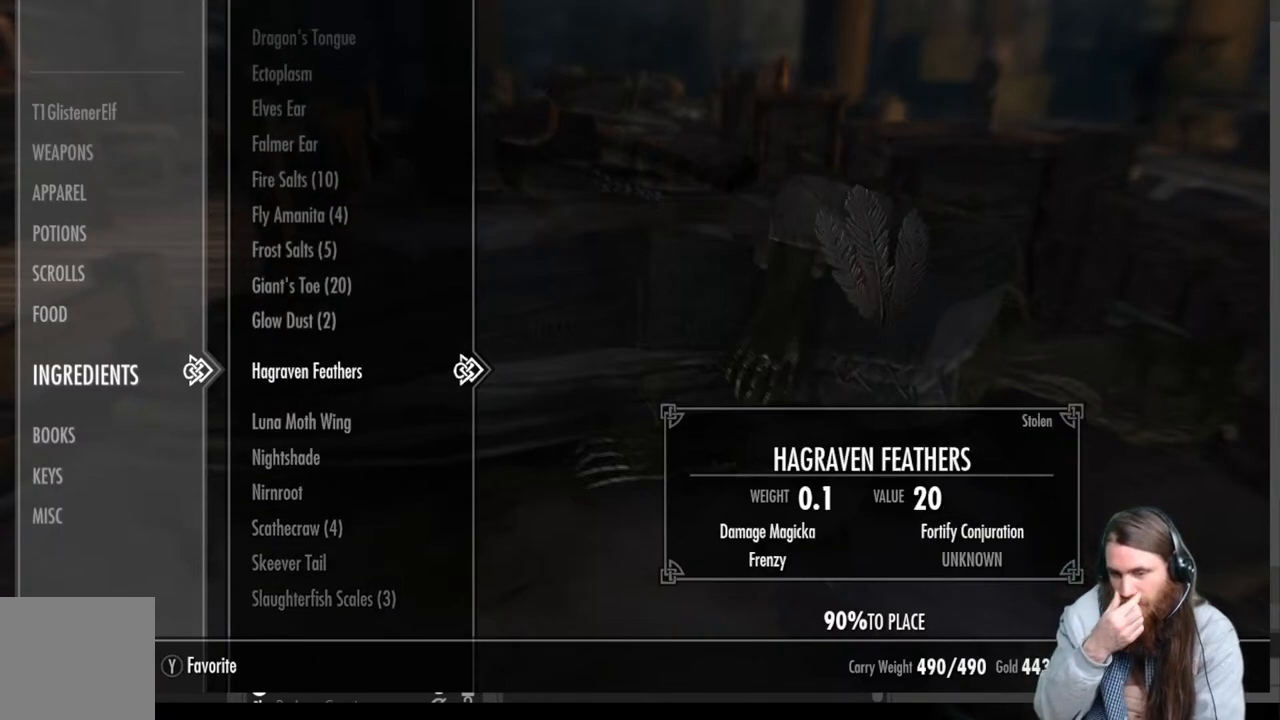
{"buttons": [], "left_stick": "center", "right_stick": "center", "events": [[150, "DPAD_UP", "up"]]}
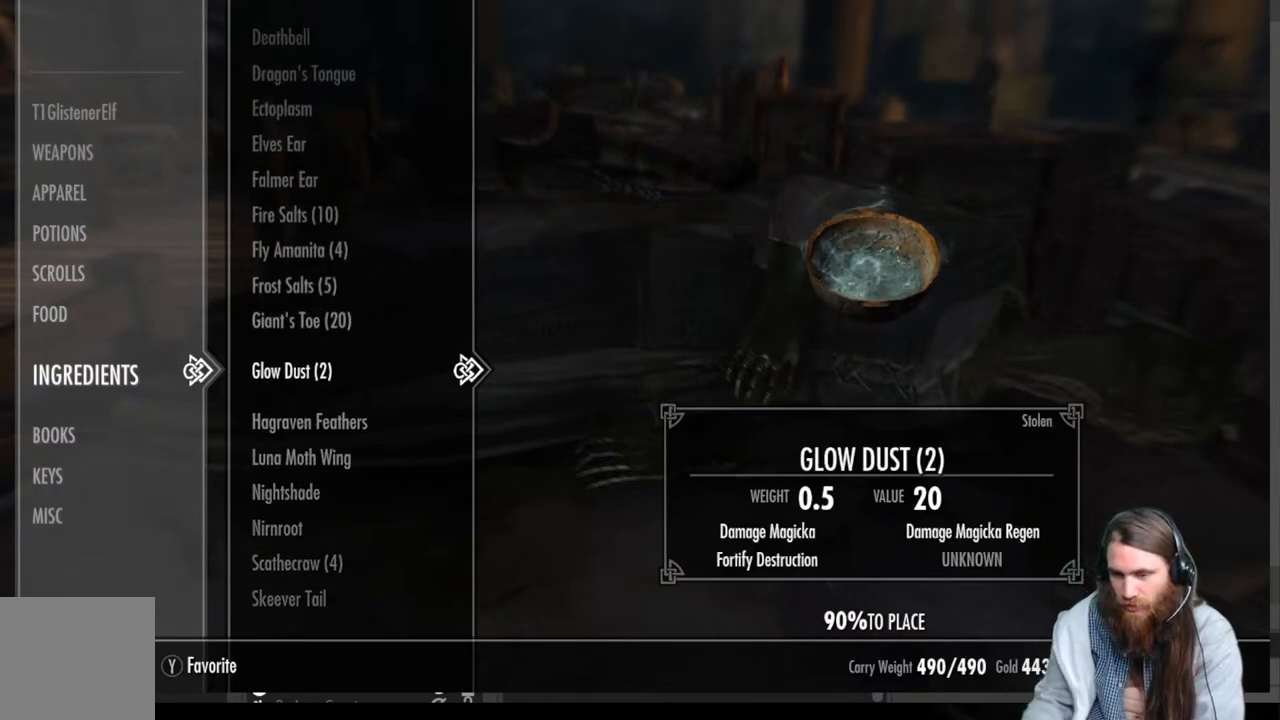
{"buttons": [], "left_stick": "center", "right_stick": "center", "events": []}
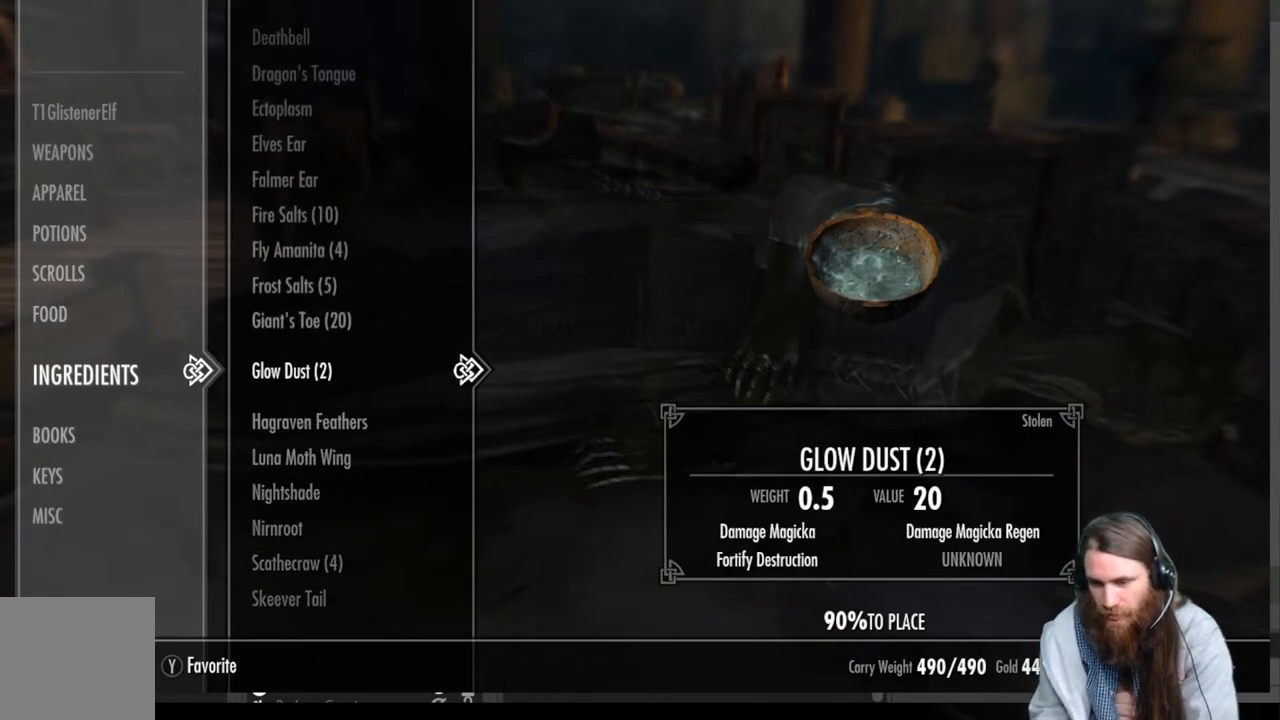
{"buttons": [], "left_stick": "center", "right_stick": "center", "events": [[383, "DPAD_UP", "down"], [483, "DPAD_UP", "up"]]}
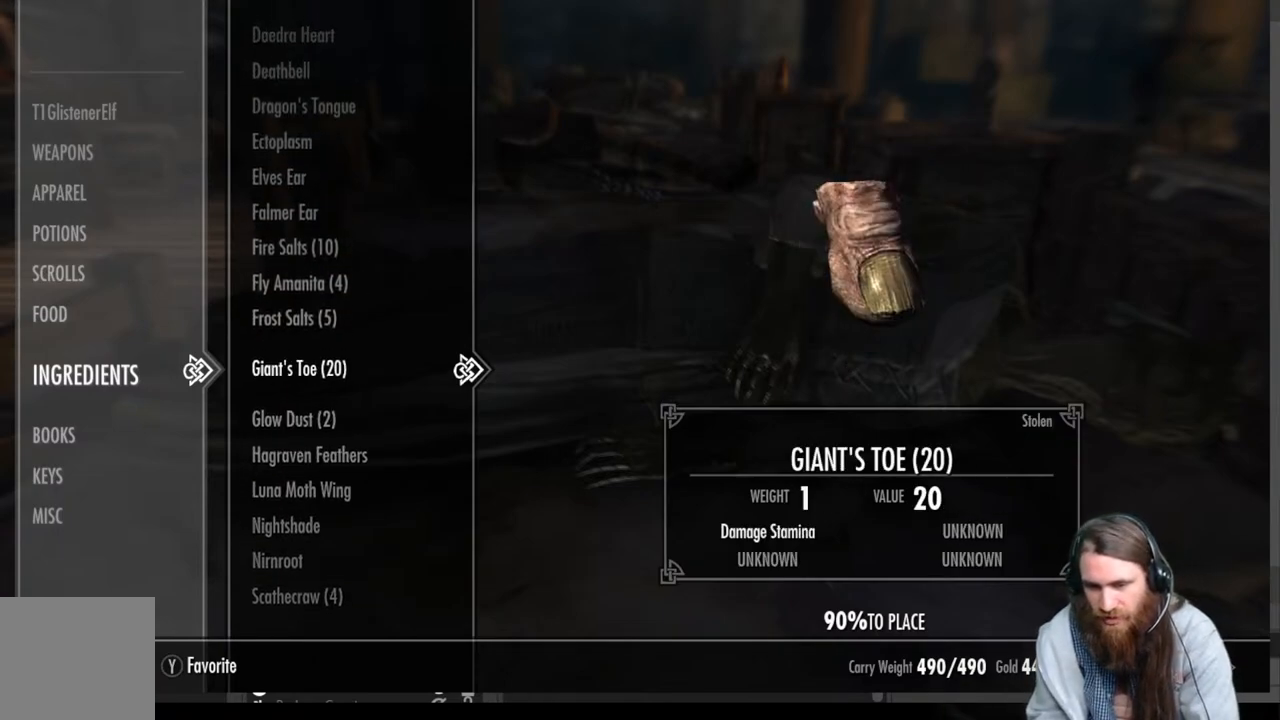
{"buttons": [], "left_stick": "center", "right_stick": "center", "events": []}
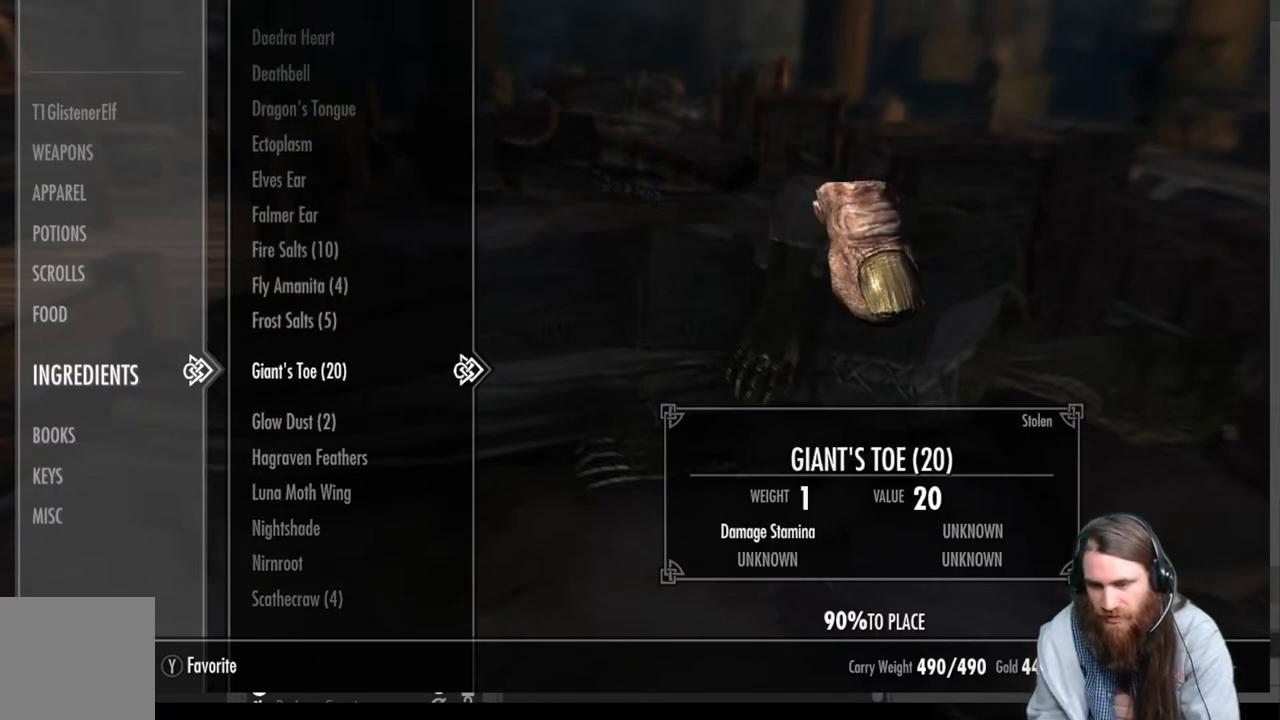
{"buttons": [], "left_stick": "center", "right_stick": "center", "events": [[267, "DPAD_UP", "down"], [417, "DPAD_UP", "up"]]}
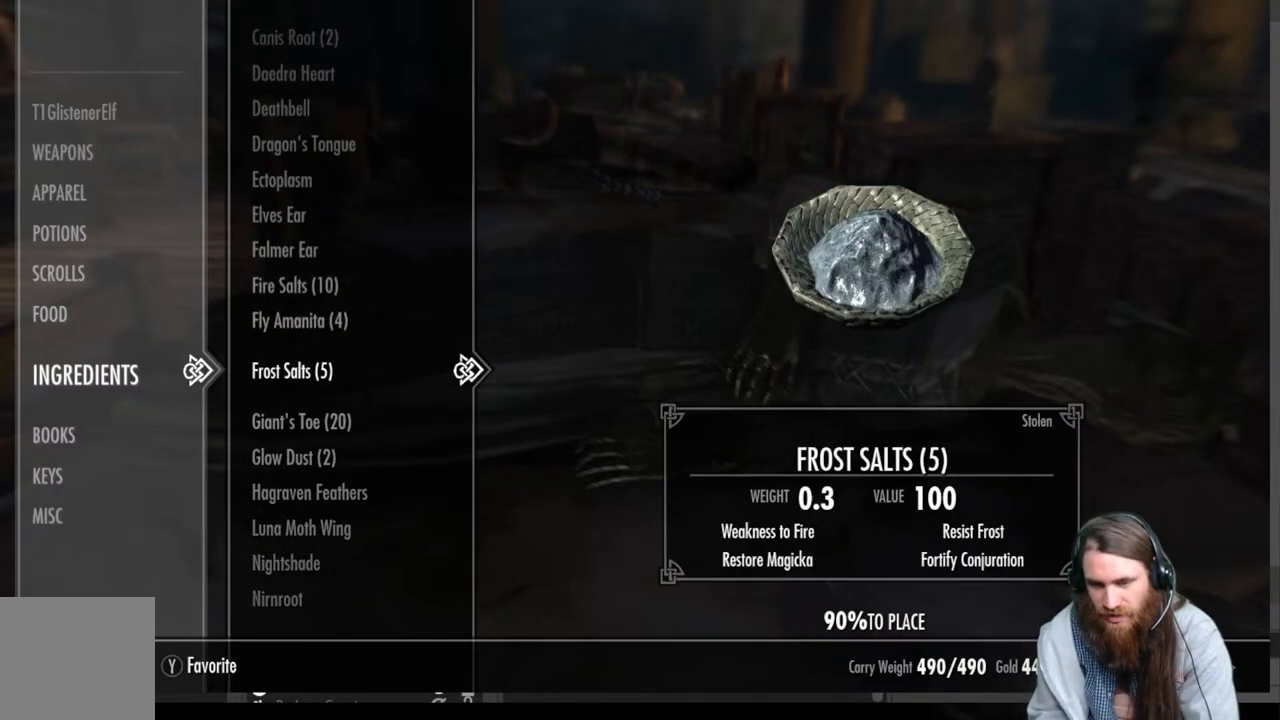
{"buttons": [], "left_stick": "center", "right_stick": "center", "events": [[300, "DPAD_DOWN", "down"], [433, "DPAD_DOWN", "up"]]}
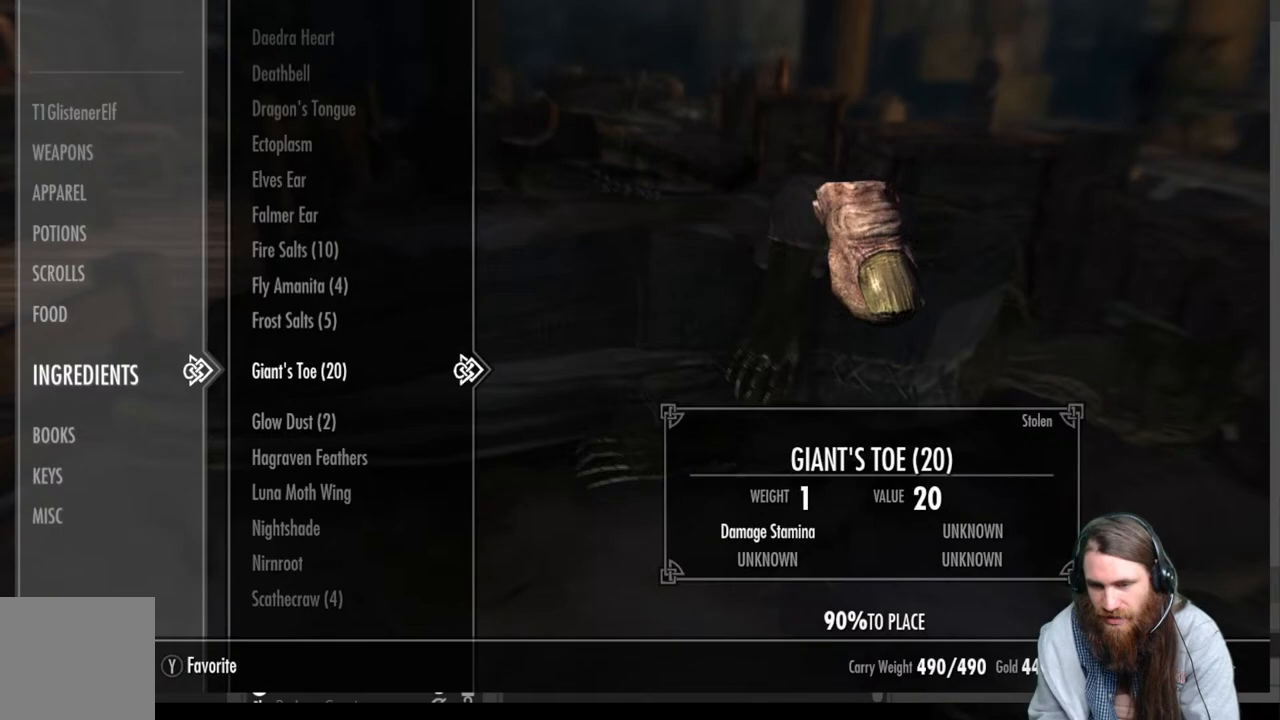
{"buttons": [], "left_stick": "center", "right_stick": "center", "events": []}
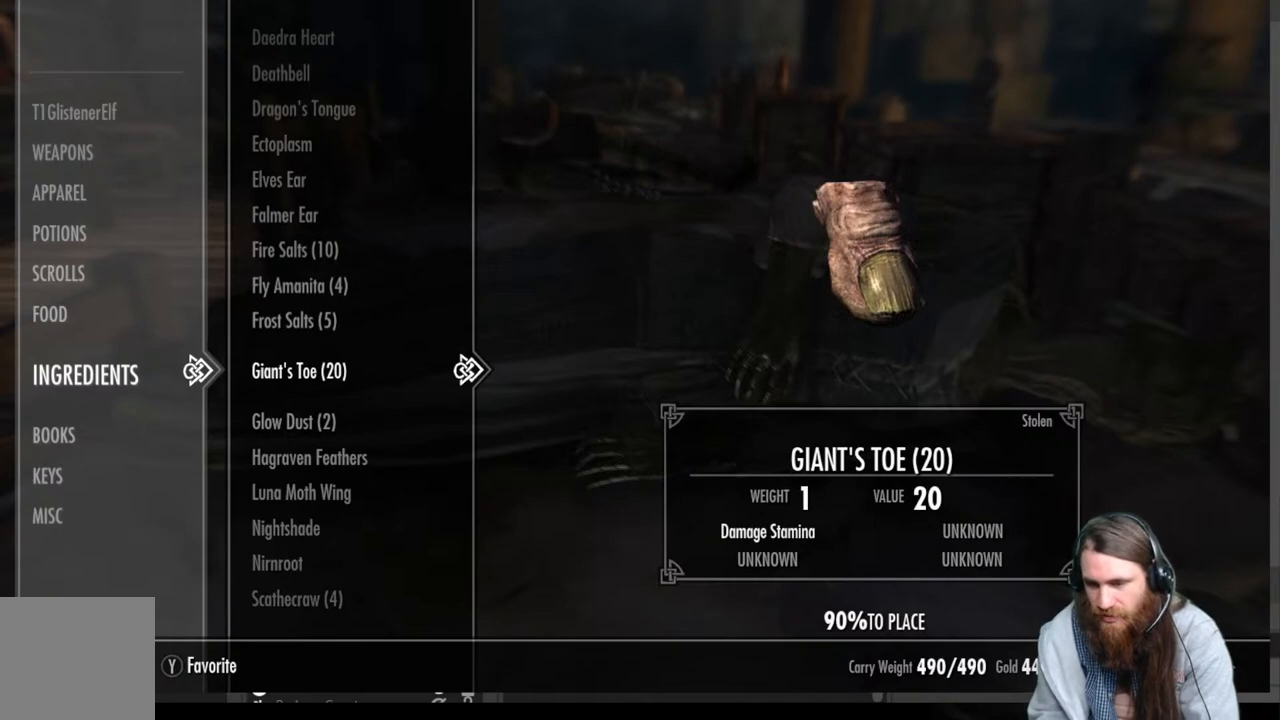
{"buttons": [], "left_stick": "center", "right_stick": "center", "events": []}
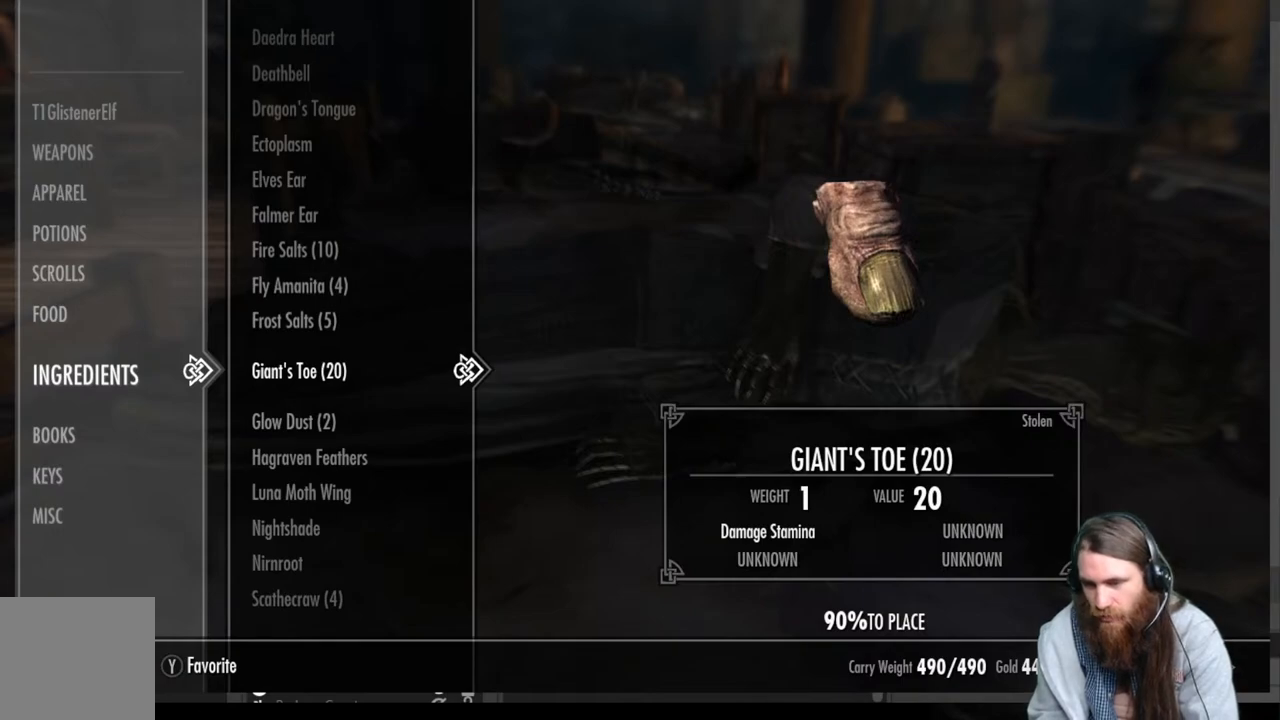
{"buttons": [], "left_stick": "center", "right_stick": "center", "events": []}
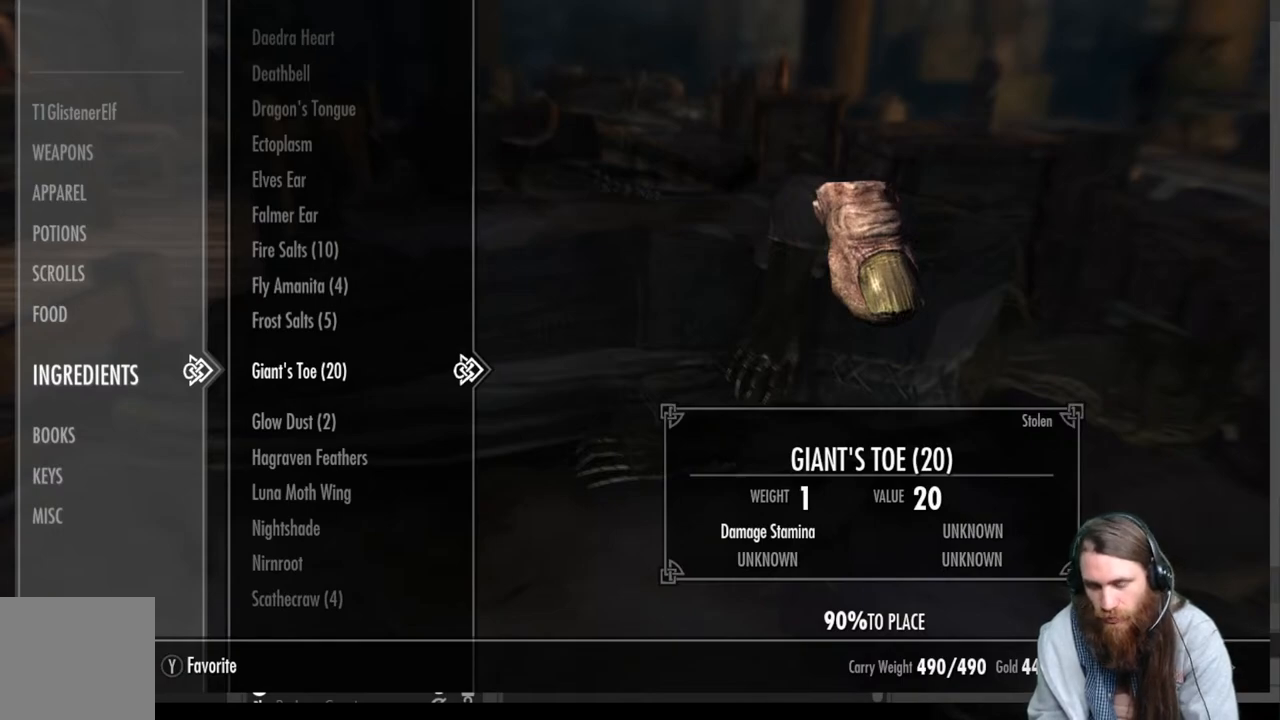
{"buttons": [], "left_stick": "center", "right_stick": "center", "events": [[100, "R2", "down"], [217, "R2", "up"]]}
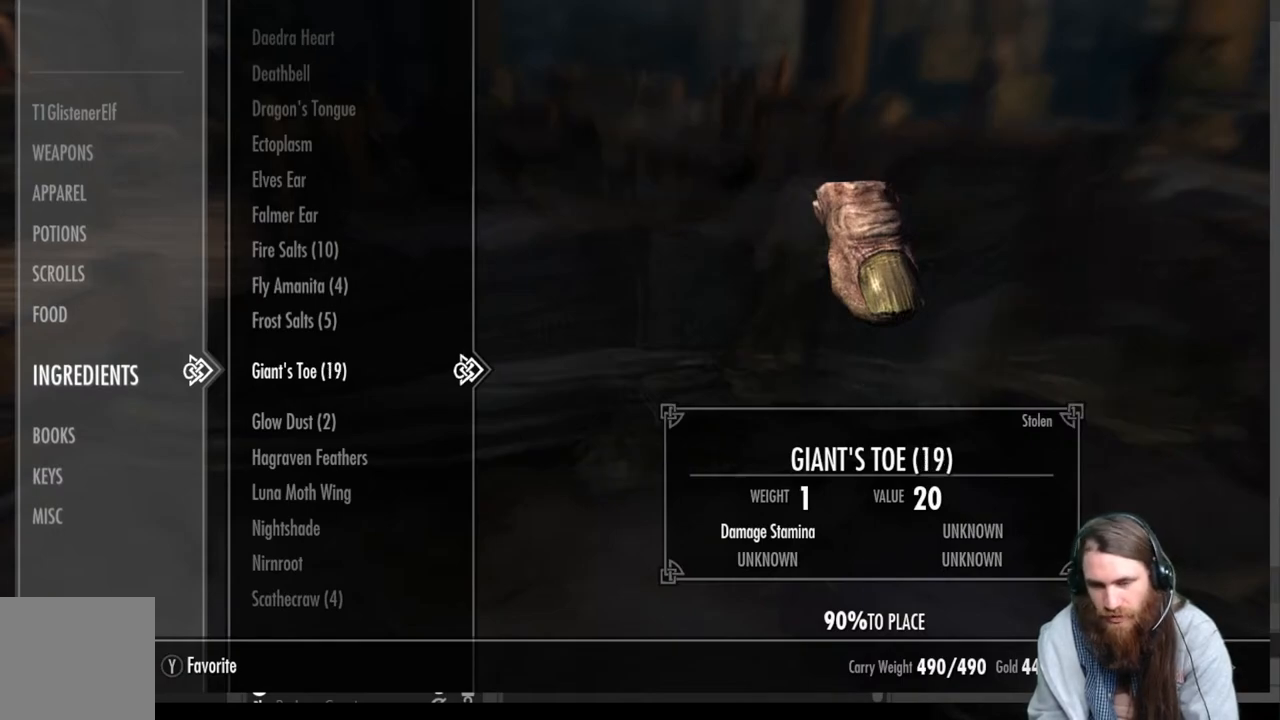
{"buttons": [], "left_stick": "center", "right_stick": "center", "events": []}
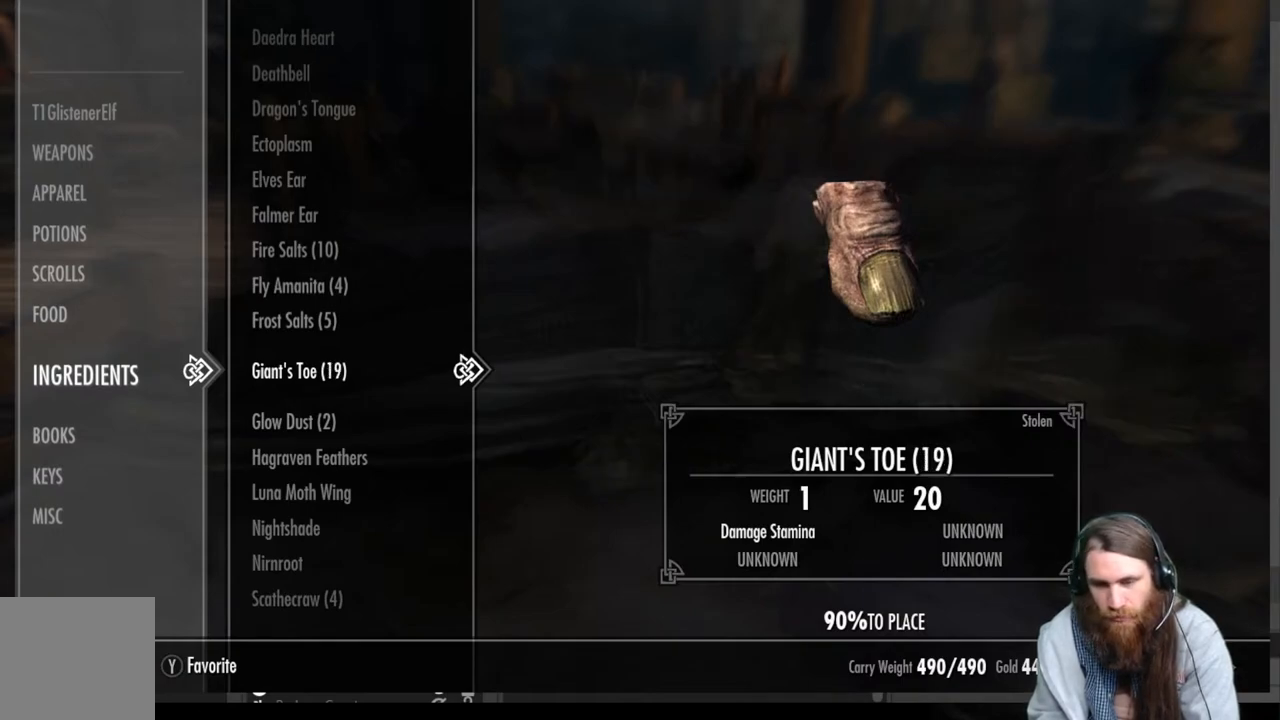
{"buttons": ["B"], "left_stick": "center", "right_stick": "center", "events": [[400, "B", "down"]]}
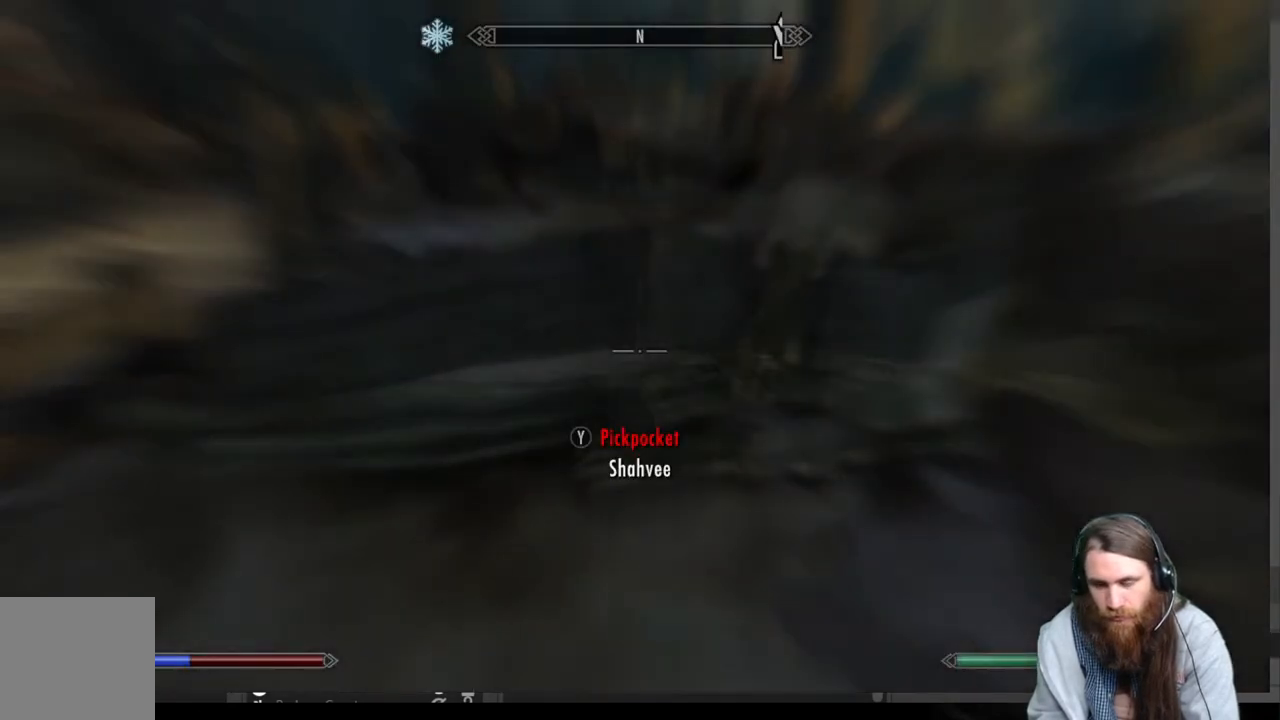
{"buttons": [], "left_stick": "center", "right_stick": "center", "events": [[17, "B", "up"]]}
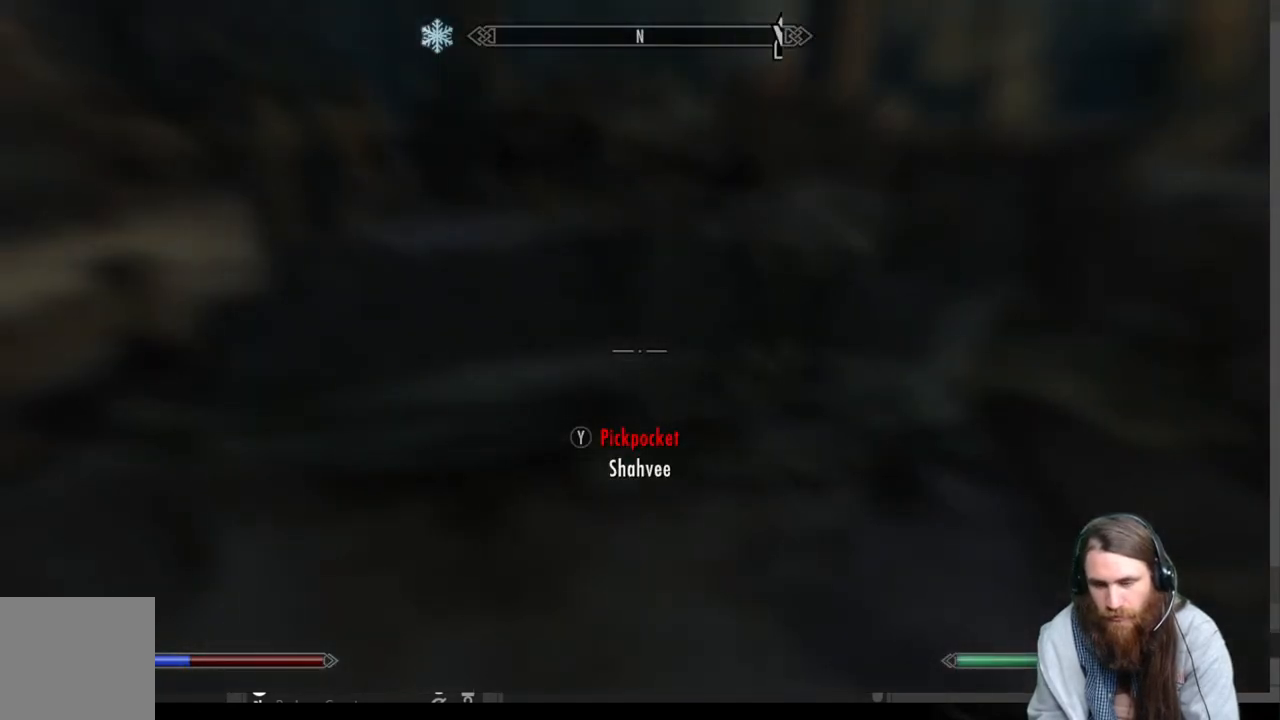
{"buttons": [], "left_stick": "center", "right_stick": "center", "events": [[200, "Y", "down"], [333, "Y", "up"]]}
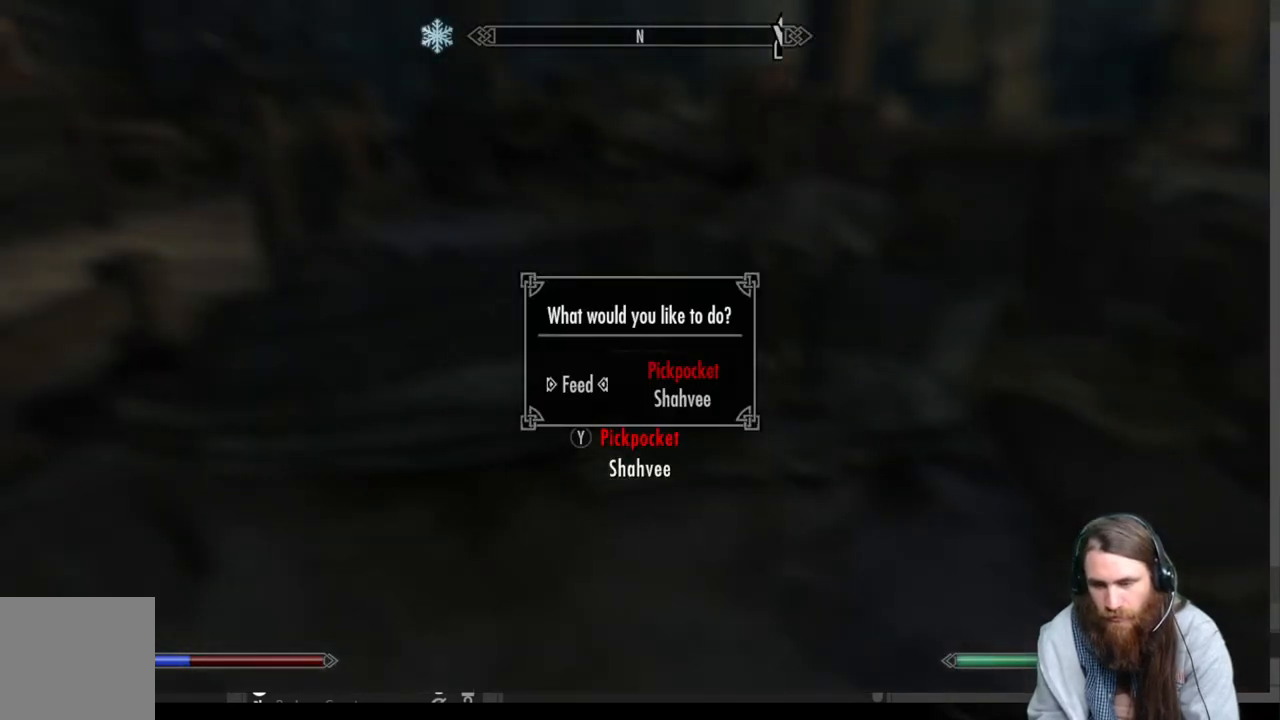
{"buttons": ["A"], "left_stick": "center", "right_stick": "center", "events": [[200, "DPAD_RIGHT", "down"], [350, "DPAD_RIGHT", "up"], [400, "A", "down"]]}
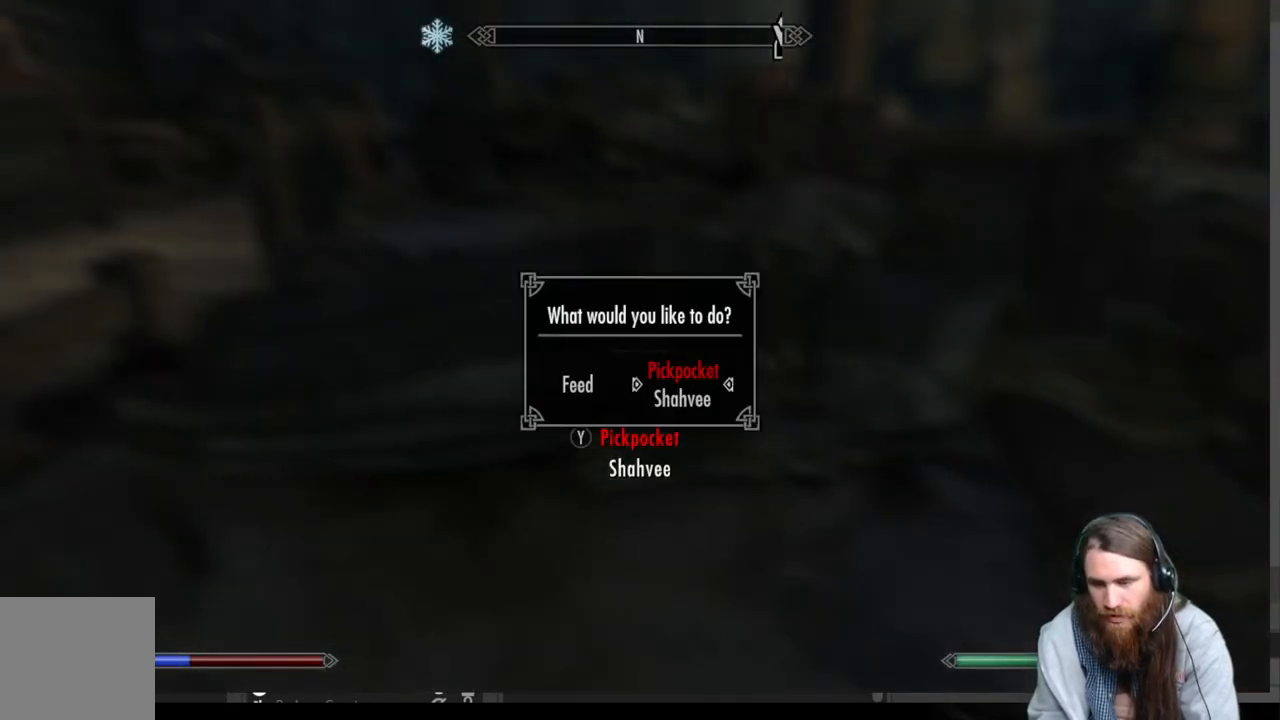
{"buttons": [], "left_stick": "center", "right_stick": "center", "events": [[67, "A", "up"]]}
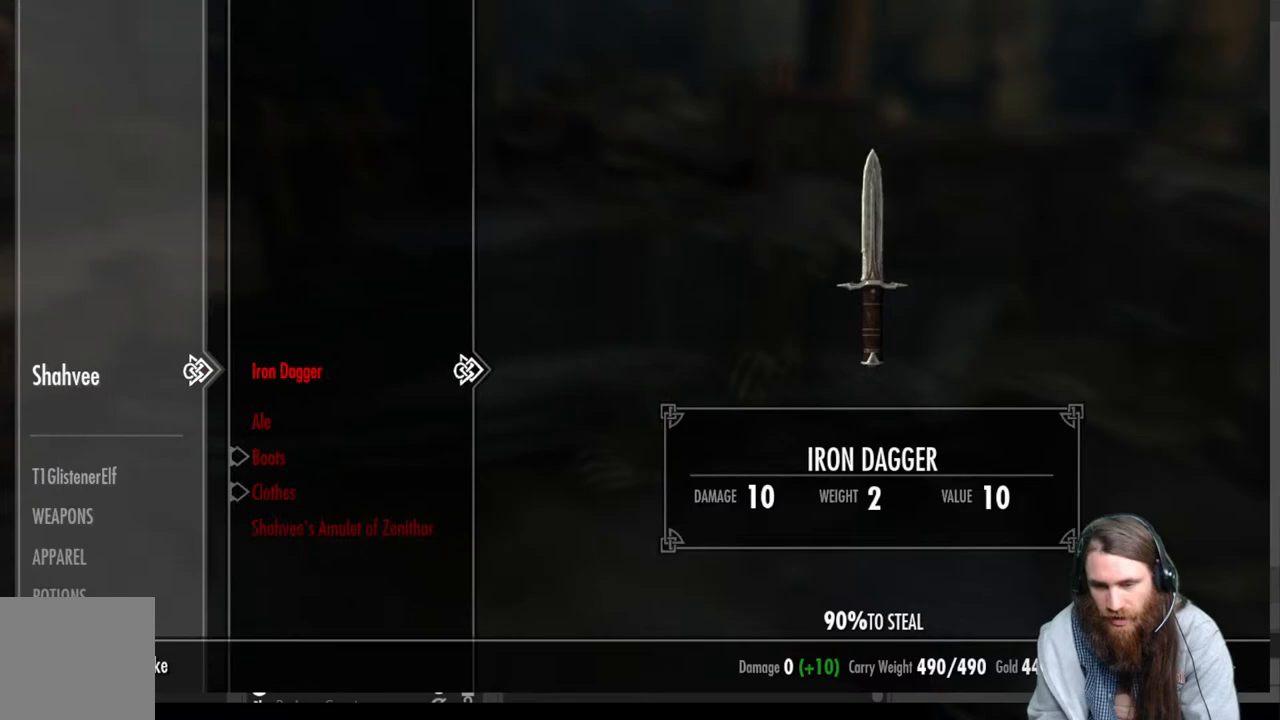
{"buttons": ["DPAD_DOWN"], "left_stick": "center", "right_stick": "center", "events": [[50, "DPAD_DOWN", "down"], [183, "DPAD_DOWN", "up"], [267, "DPAD_DOWN", "down"], [367, "DPAD_DOWN", "up"], [433, "DPAD_DOWN", "down"]]}
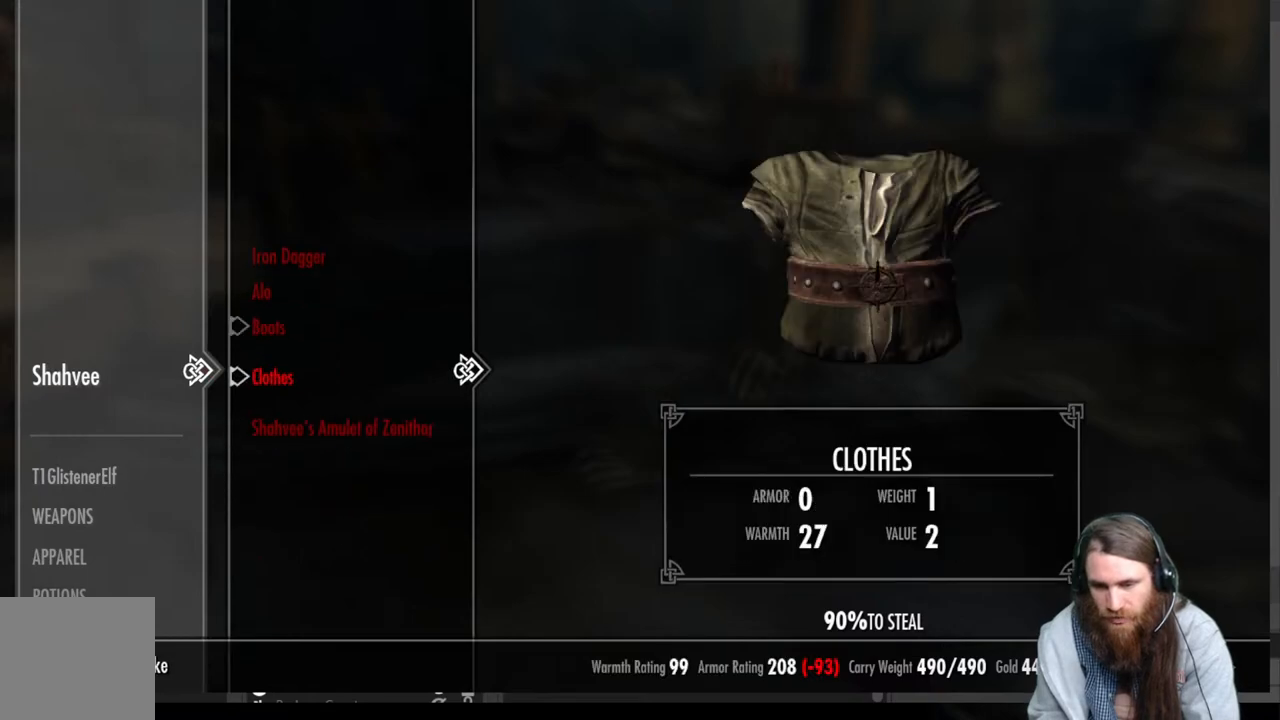
{"buttons": [], "left_stick": "center", "right_stick": "center", "events": [[50, "DPAD_DOWN", "up"], [133, "DPAD_DOWN", "down"], [233, "DPAD_DOWN", "up"]]}
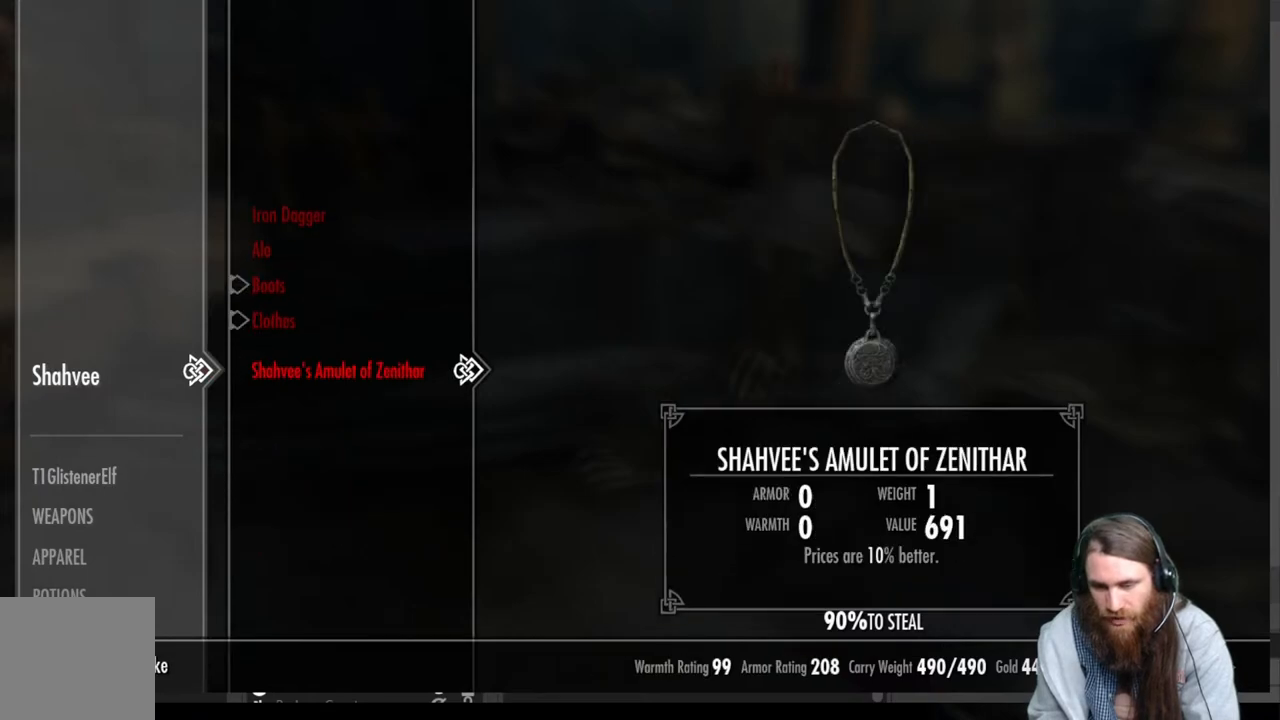
{"buttons": [], "left_stick": "center", "right_stick": "center", "events": []}